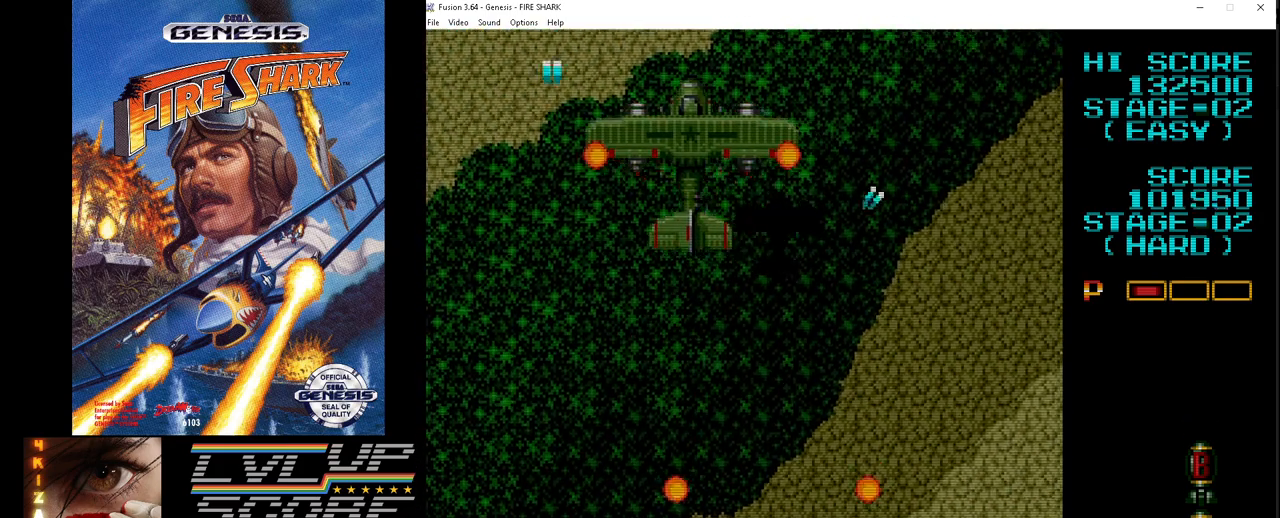
Gameplay with a controller (Xbox layout); each line is a JSON object with the inputs held at the frame after it. "events" lists button and stick changes between this image and that frame as [ms after this image, input, new state], when the widget could be followed in between. Not read: L1 L2 L3 R1 R2 R3.
{"buttons": ["A", "DPAD_DOWN", "DPAD_RIGHT"], "events": [[33, "DPAD_RIGHT", "down"], [217, "DPAD_UP", "up"], [267, "DPAD_DOWN", "down"]]}
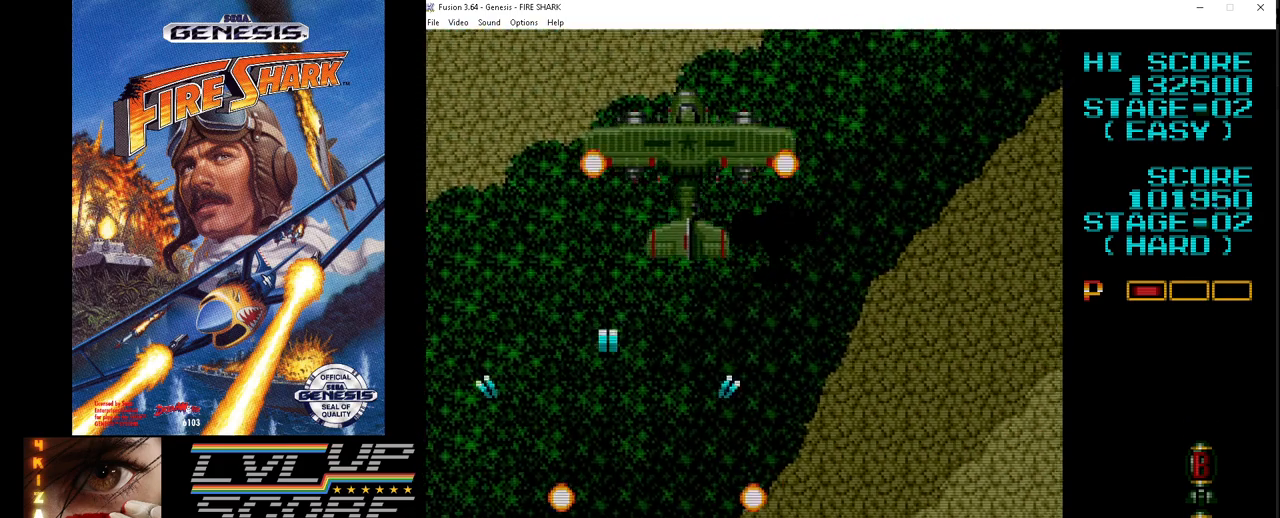
{"buttons": ["A", "DPAD_LEFT"]}
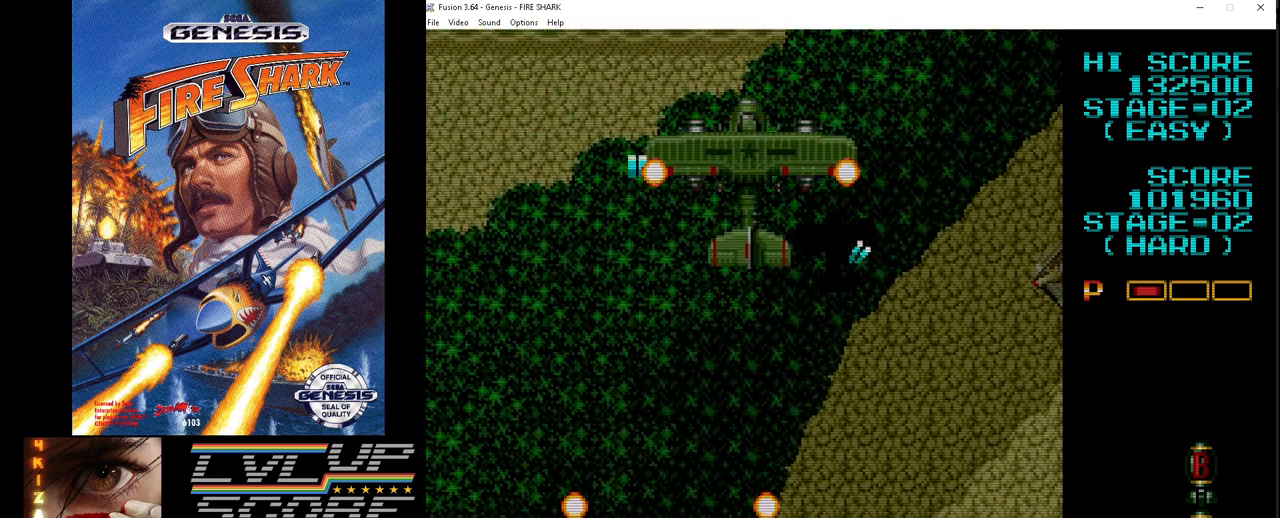
{"buttons": ["A", "DPAD_RIGHT"], "events": [[67, "DPAD_LEFT", "up"], [250, "DPAD_RIGHT", "down"]]}
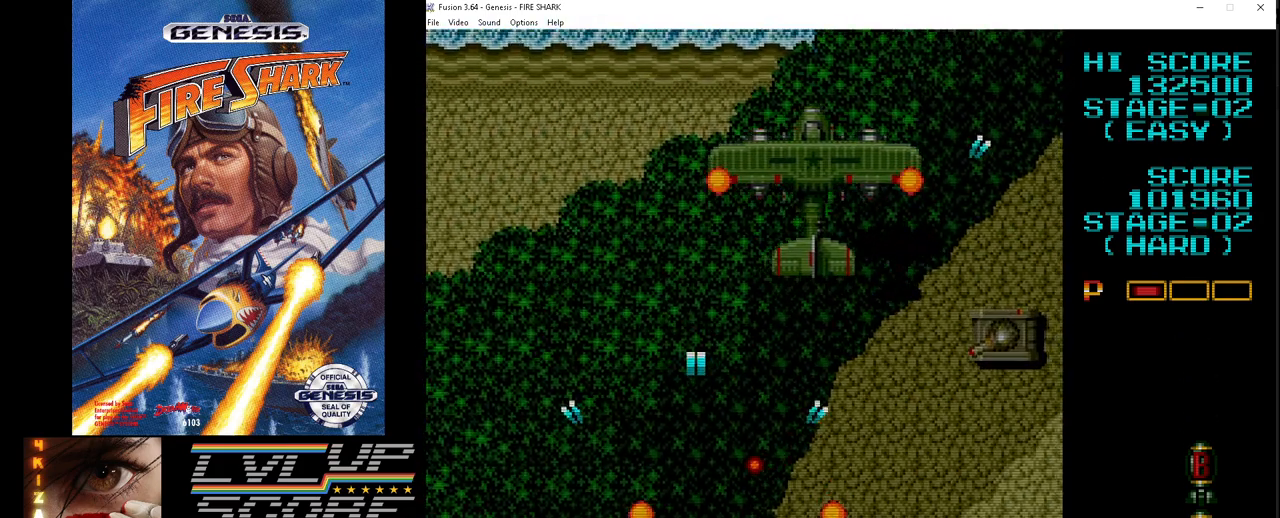
{"buttons": ["A", "DPAD_UP", "DPAD_LEFT"], "events": [[17, "DPAD_DOWN", "down"], [50, "DPAD_DOWN", "up"], [50, "DPAD_LEFT", "down"], [50, "DPAD_RIGHT", "up"], [50, "DPAD_UP", "down"]]}
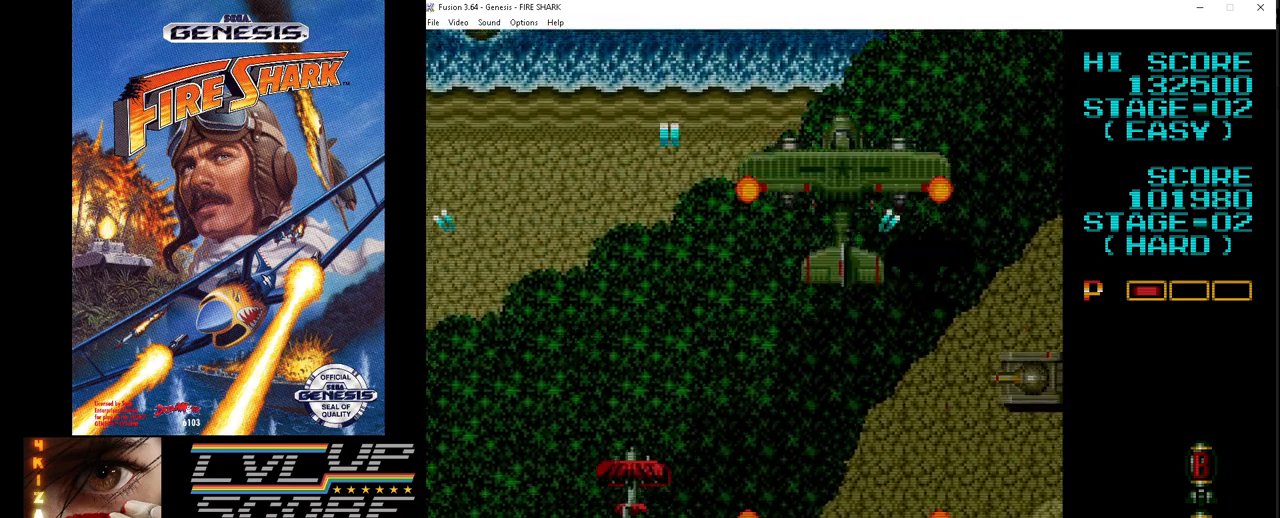
{"buttons": ["A", "DPAD_UP", "DPAD_LEFT"], "events": [[150, "DPAD_DOWN", "down"], [150, "DPAD_LEFT", "up"], [150, "DPAD_RIGHT", "down"], [150, "DPAD_UP", "up"], [350, "DPAD_RIGHT", "up"], [383, "DPAD_LEFT", "down"], [450, "DPAD_DOWN", "up"], [500, "DPAD_UP", "down"]]}
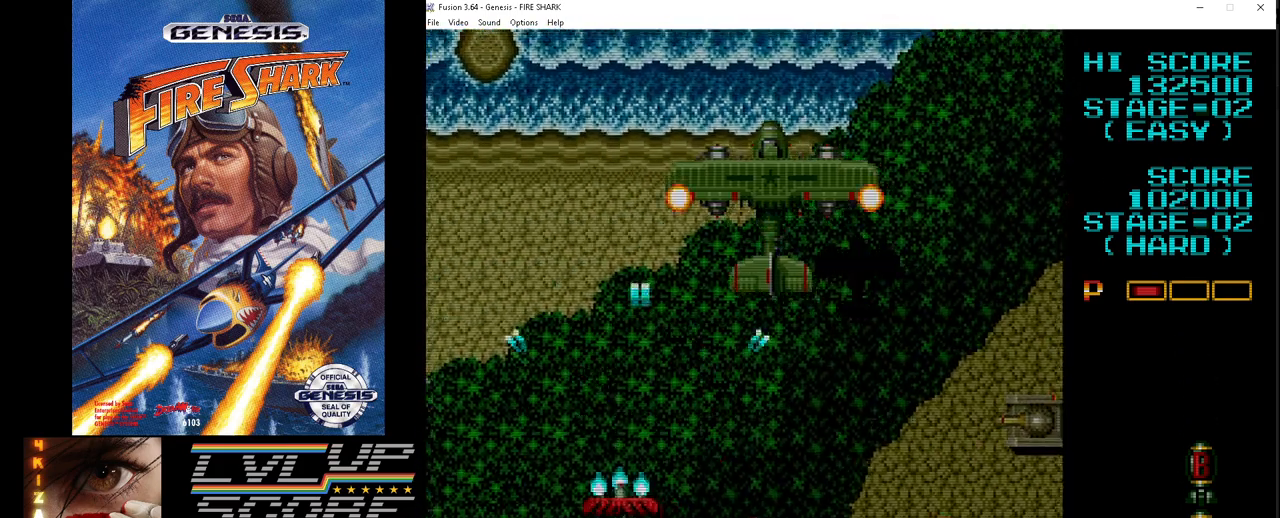
{"buttons": ["A", "DPAD_RIGHT"], "events": [[33, "DPAD_LEFT", "up"], [50, "DPAD_RIGHT", "down"], [83, "DPAD_DOWN", "down"], [83, "DPAD_UP", "up"], [500, "DPAD_DOWN", "up"]]}
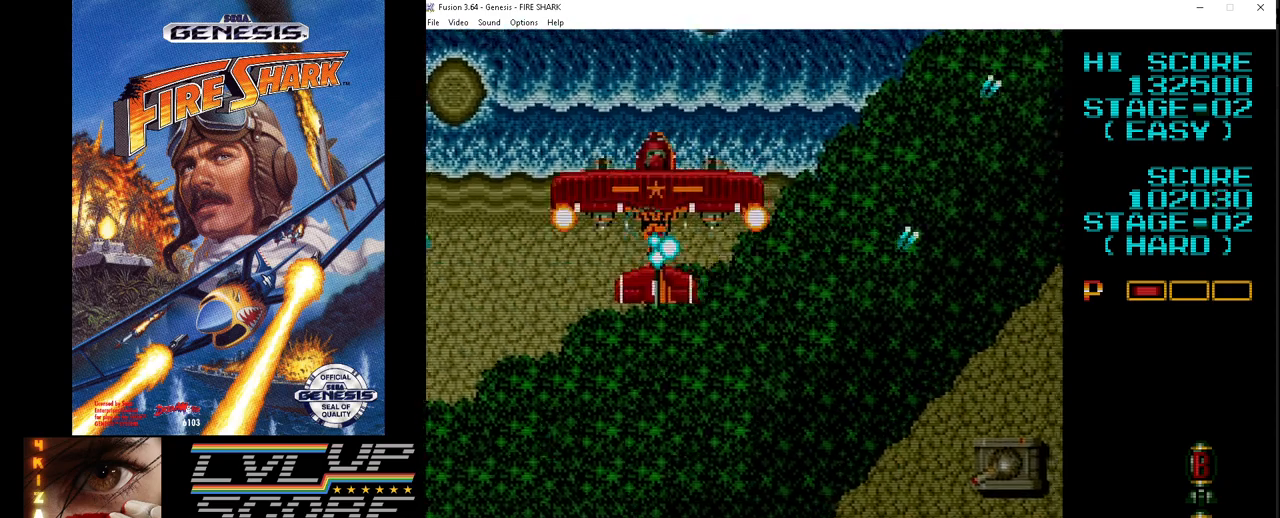
{"buttons": ["A", "DPAD_DOWN", "DPAD_RIGHT"], "events": [[33, "DPAD_UP", "down"], [50, "DPAD_RIGHT", "up"], [200, "DPAD_RIGHT", "down"], [267, "DPAD_UP", "up"], [283, "DPAD_DOWN", "down"]]}
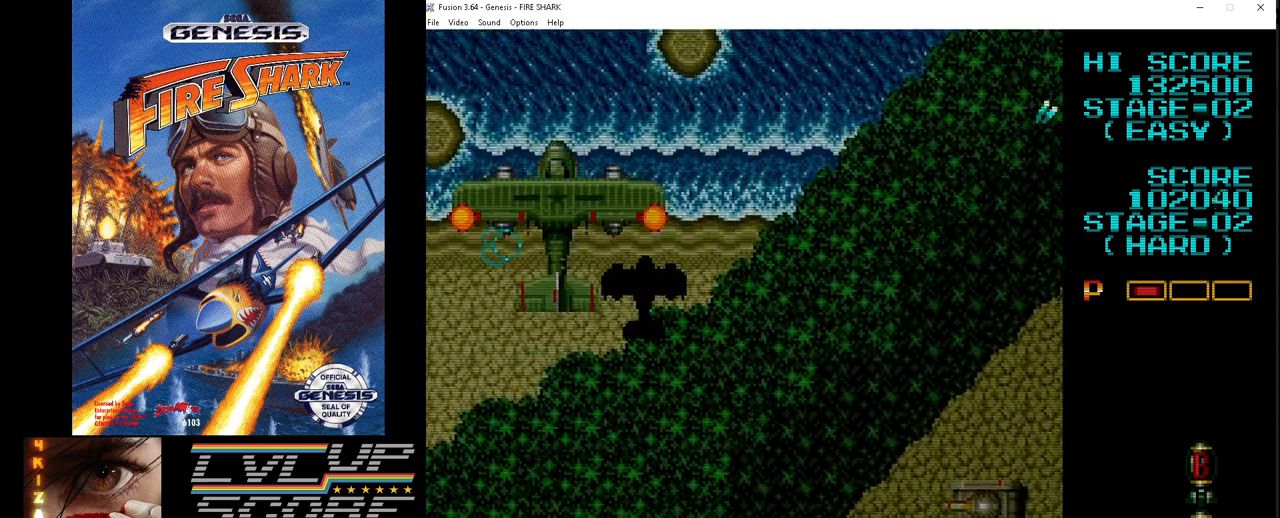
{"buttons": ["A", "DPAD_RIGHT"], "events": [[283, "DPAD_DOWN", "up"], [317, "DPAD_UP", "down"], [383, "DPAD_UP", "up"]]}
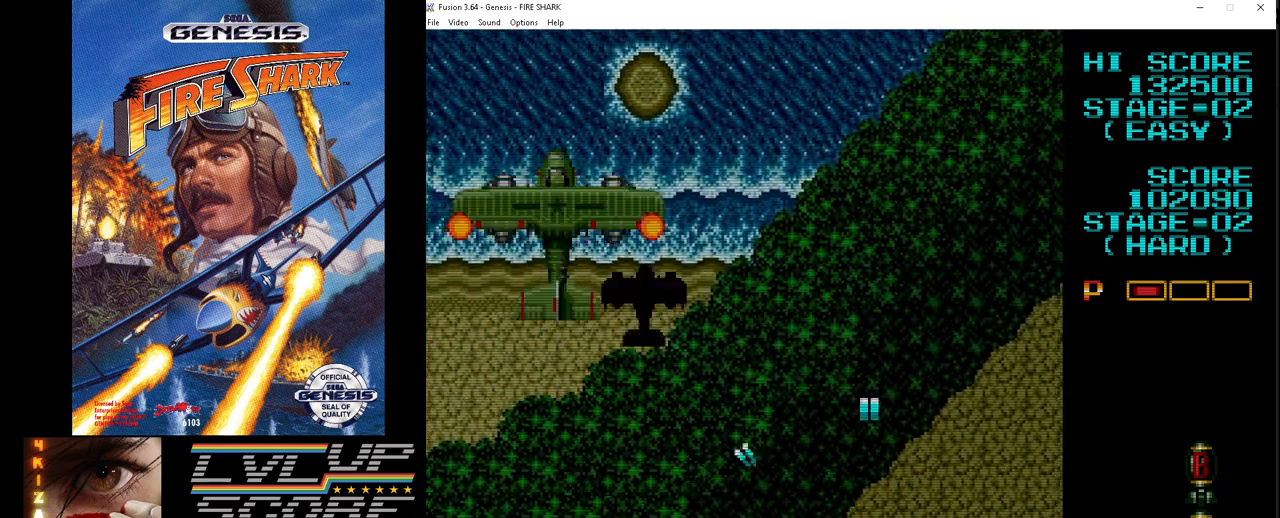
{"buttons": ["A", "DPAD_LEFT"], "events": [[250, "DPAD_DOWN", "down"], [250, "DPAD_RIGHT", "up"], [267, "DPAD_DOWN", "up"], [267, "DPAD_LEFT", "down"]]}
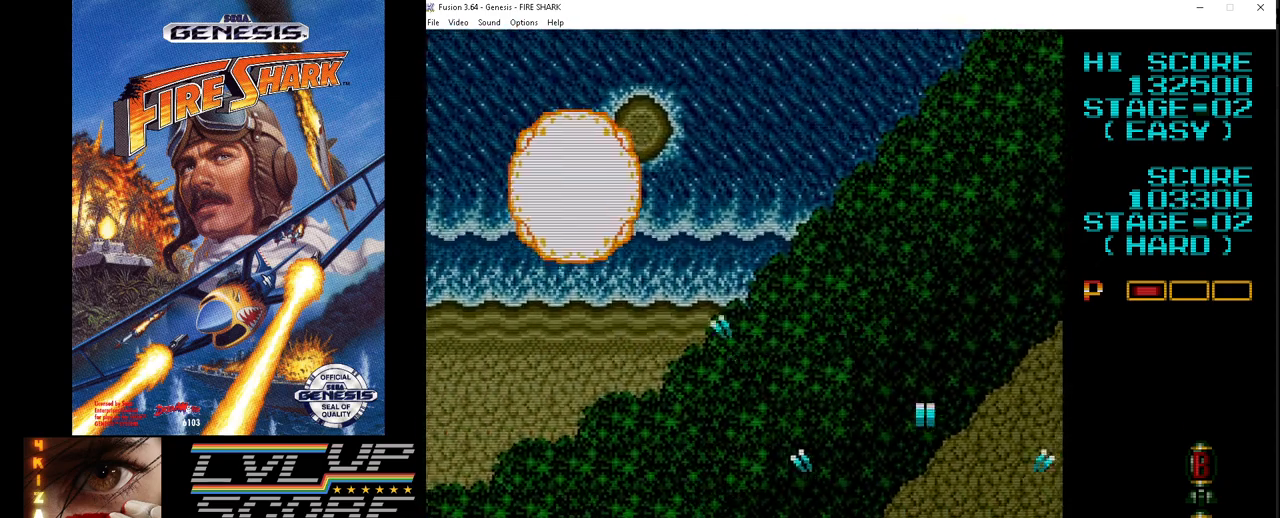
{"buttons": ["A", "DPAD_LEFT"], "events": []}
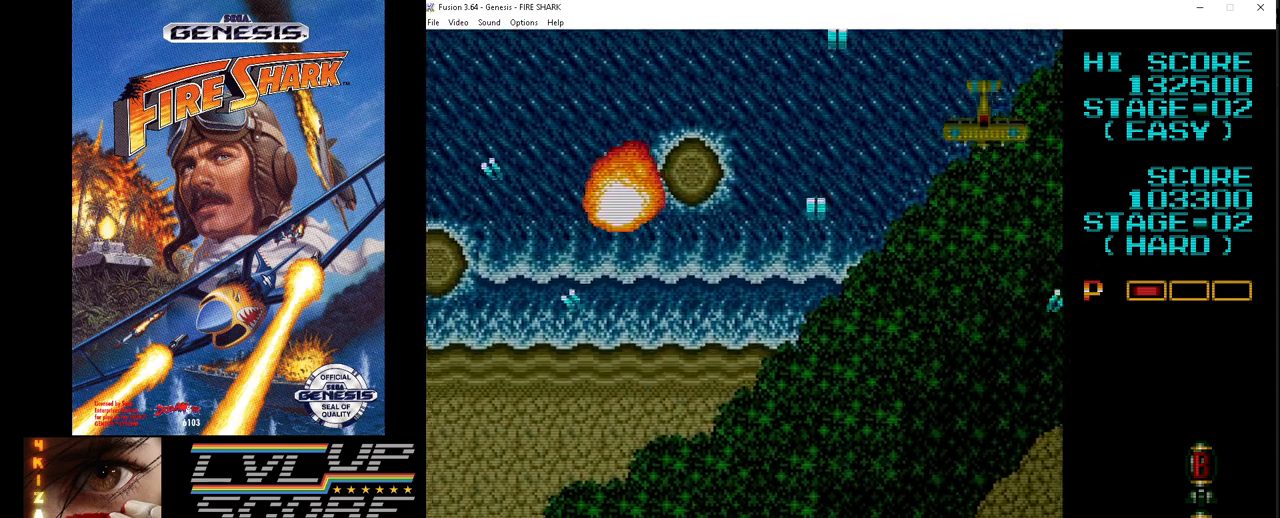
{"buttons": ["A", "DPAD_DOWN", "DPAD_RIGHT"], "events": [[33, "DPAD_UP", "down"], [100, "DPAD_LEFT", "up"], [183, "DPAD_LEFT", "down"], [317, "DPAD_LEFT", "up"], [350, "DPAD_RIGHT", "down"], [350, "DPAD_UP", "up"], [467, "DPAD_DOWN", "down"]]}
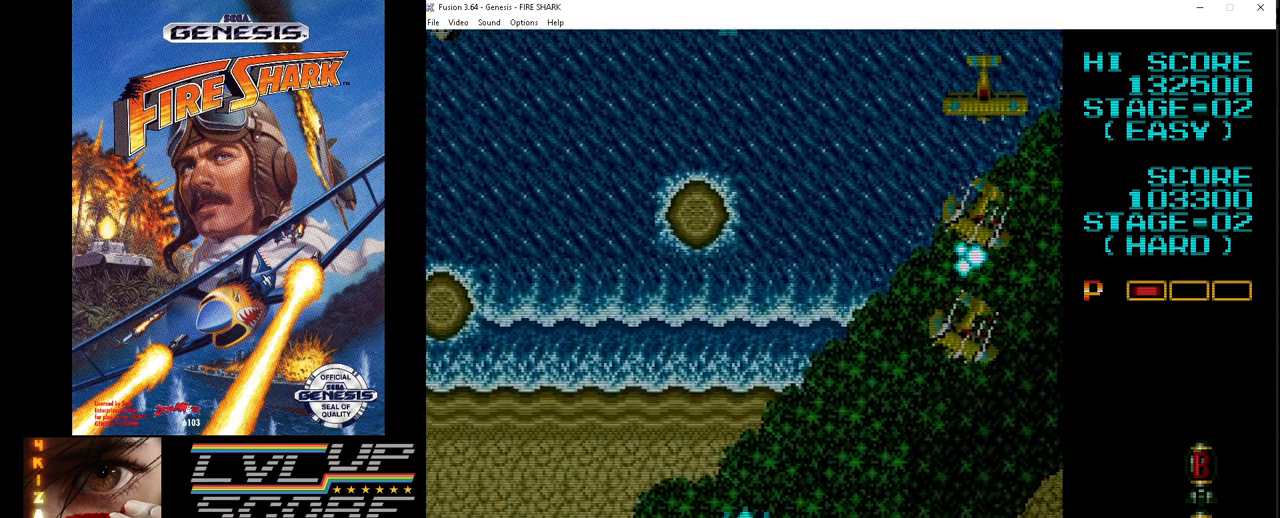
{"buttons": ["A", "DPAD_UP", "DPAD_RIGHT"], "events": [[267, "DPAD_DOWN", "up"], [333, "DPAD_UP", "down"]]}
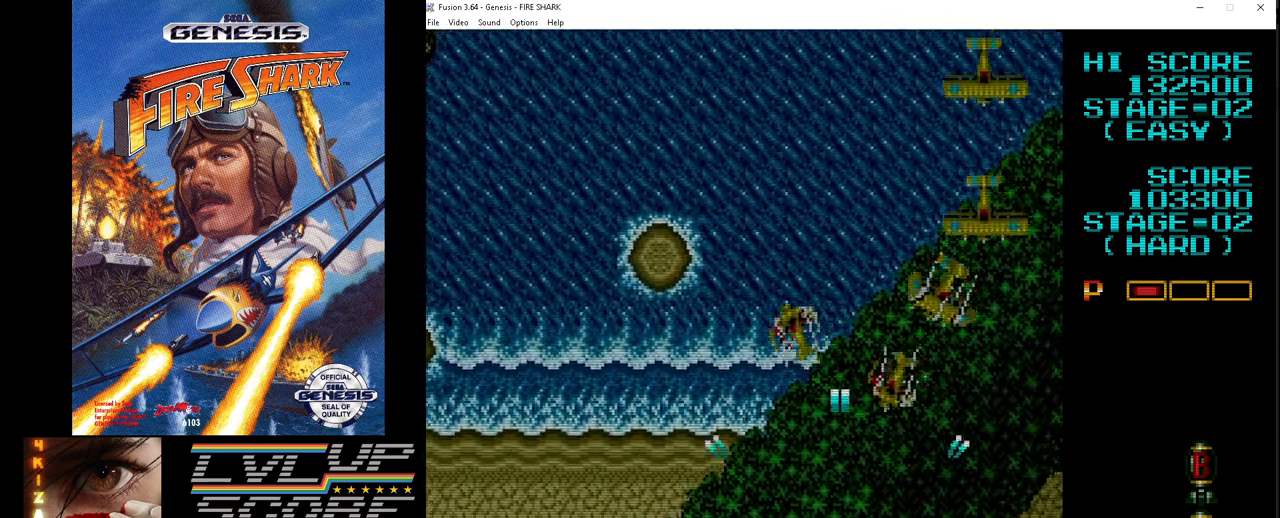
{"buttons": ["A", "DPAD_DOWN", "DPAD_LEFT"]}
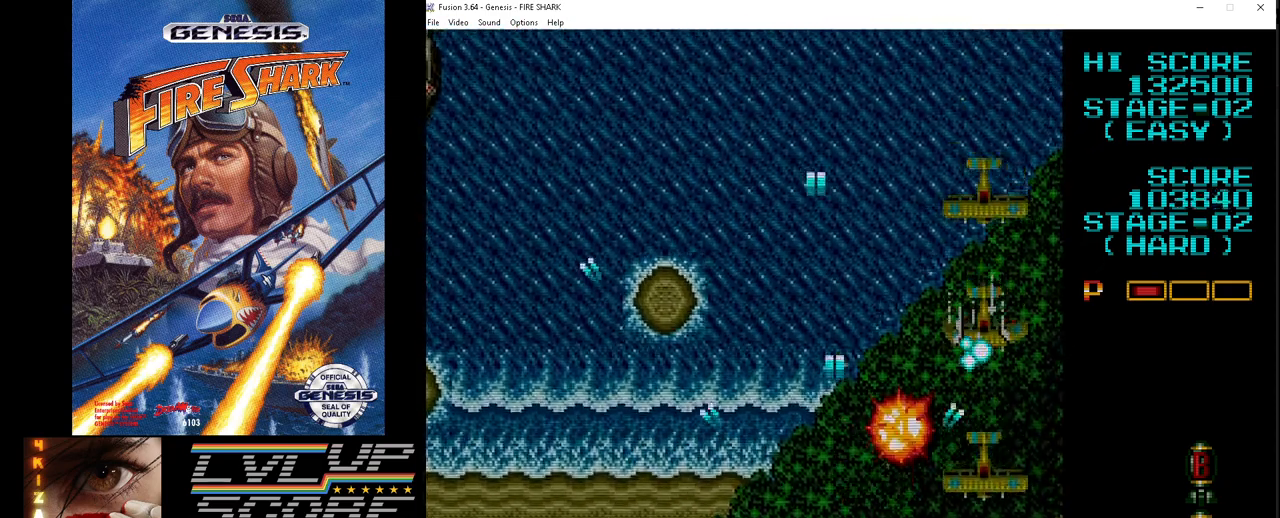
{"buttons": ["A", "DPAD_DOWN", "DPAD_LEFT"], "events": [[83, "DPAD_LEFT", "up"], [83, "DPAD_RIGHT", "down"], [100, "DPAD_DOWN", "up"], [183, "DPAD_DOWN", "down"], [250, "DPAD_RIGHT", "up"], [300, "DPAD_LEFT", "down"]]}
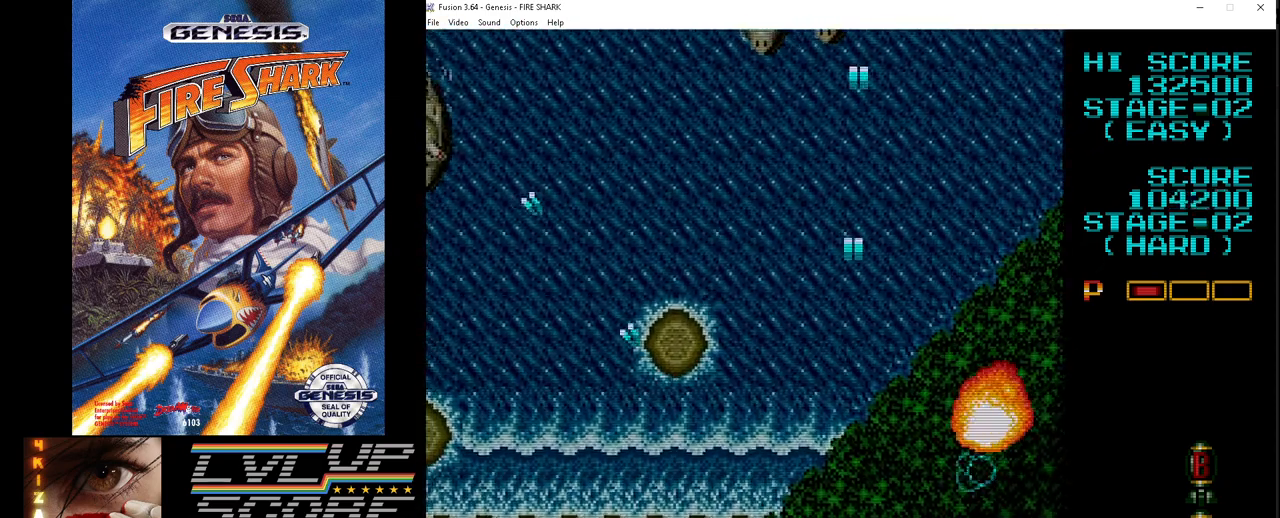
{"buttons": ["A", "DPAD_LEFT"], "events": [[167, "DPAD_LEFT", "up"], [200, "DPAD_RIGHT", "down"], [350, "DPAD_RIGHT", "up"], [367, "DPAD_DOWN", "up"], [367, "DPAD_LEFT", "down"]]}
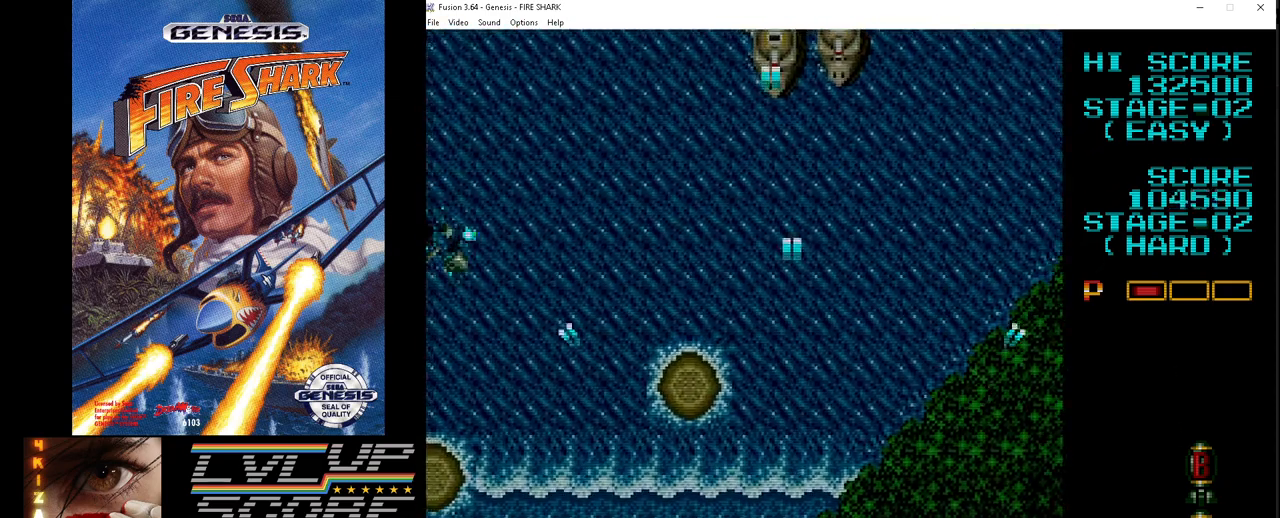
{"buttons": ["A", "DPAD_UP", "DPAD_RIGHT"], "events": [[333, "DPAD_UP", "down"], [367, "DPAD_LEFT", "up"], [450, "DPAD_RIGHT", "down"]]}
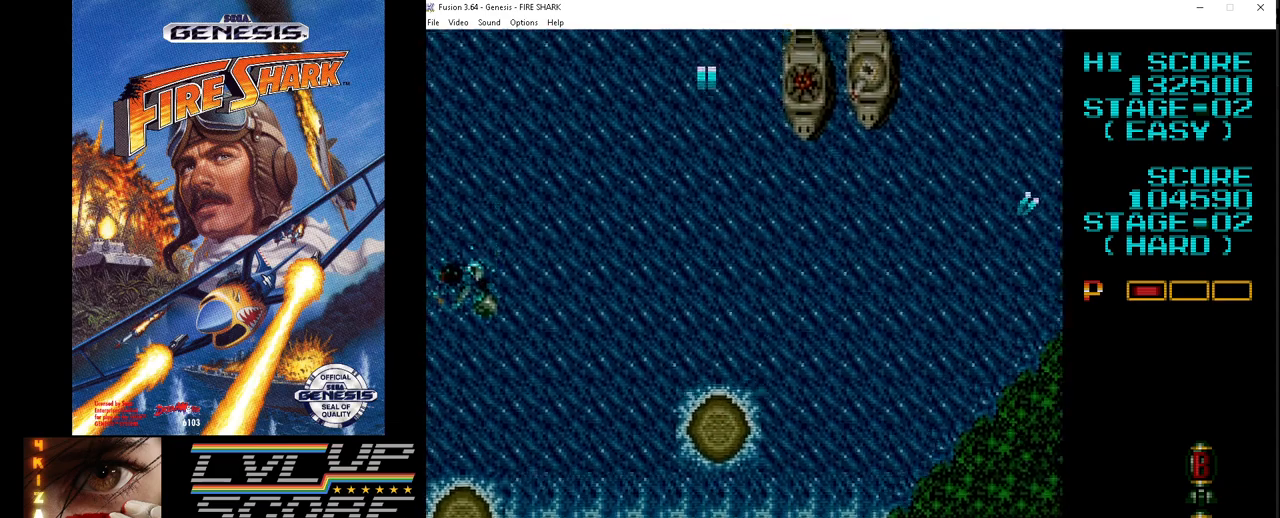
{"buttons": ["A", "DPAD_DOWN", "DPAD_RIGHT"], "events": [[300, "DPAD_UP", "up"], [483, "DPAD_DOWN", "down"]]}
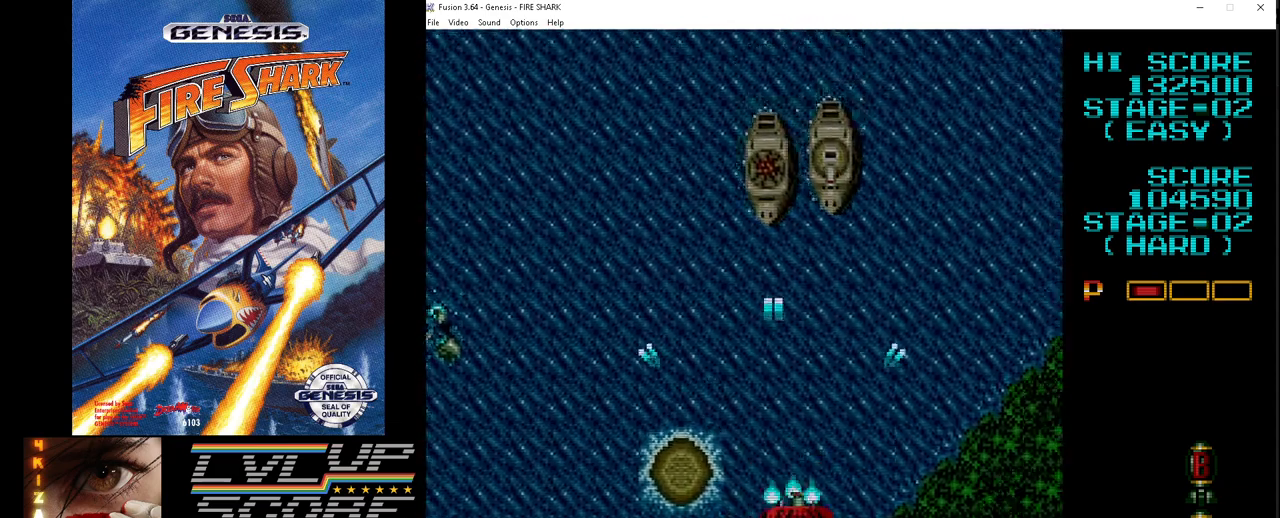
{"buttons": ["A", "DPAD_LEFT"], "events": [[33, "DPAD_RIGHT", "up"], [117, "DPAD_RIGHT", "down"], [200, "DPAD_DOWN", "up"], [200, "DPAD_RIGHT", "up"], [467, "DPAD_LEFT", "down"]]}
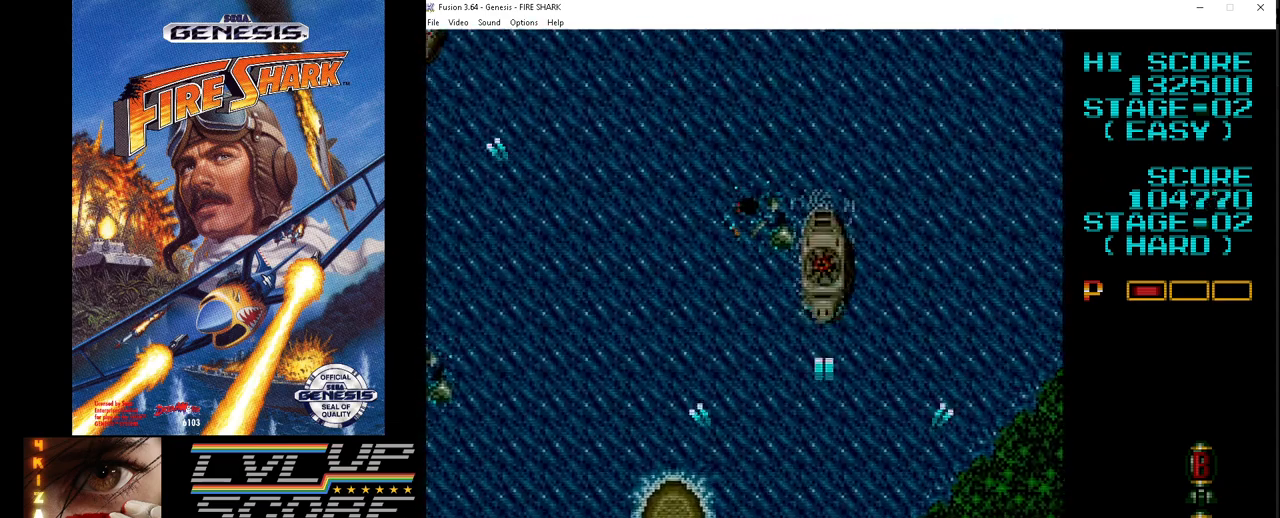
{"buttons": ["A", "DPAD_UP", "DPAD_LEFT"], "events": [[483, "DPAD_UP", "down"]]}
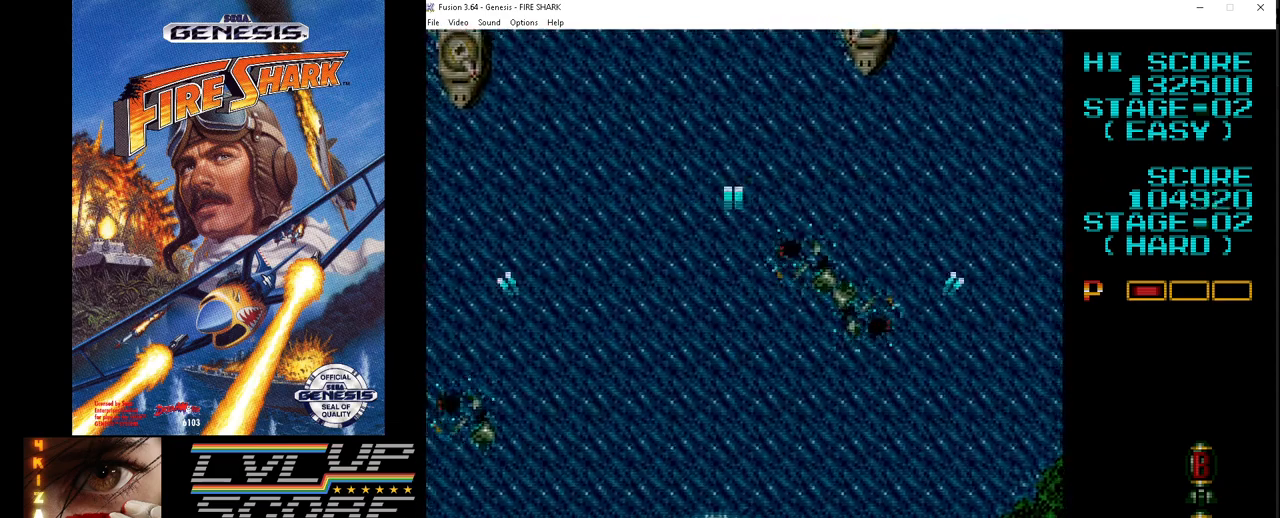
{"buttons": ["A", "DPAD_LEFT"], "events": [[200, "DPAD_UP", "up"]]}
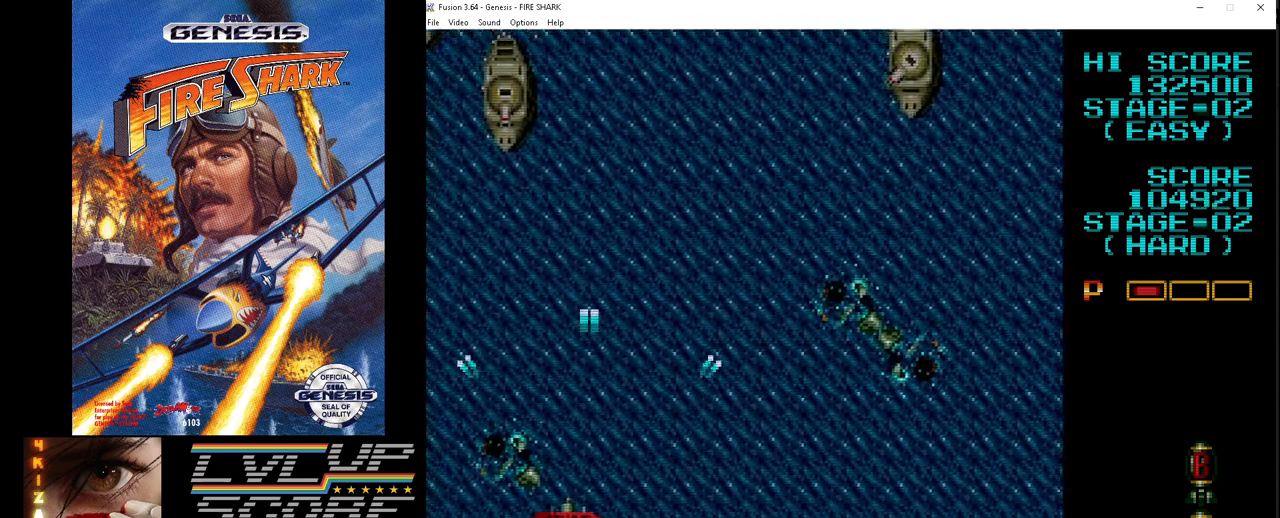
{"buttons": ["A", "DPAD_RIGHT"], "events": [[200, "DPAD_LEFT", "up"], [300, "DPAD_RIGHT", "down"]]}
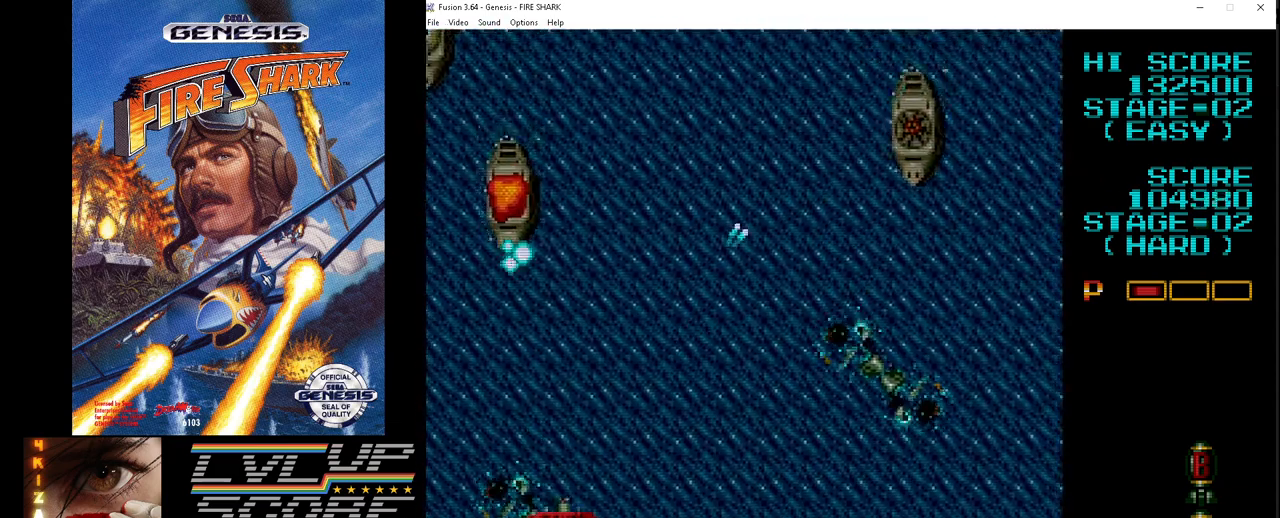
{"buttons": ["A", "DPAD_RIGHT"], "events": []}
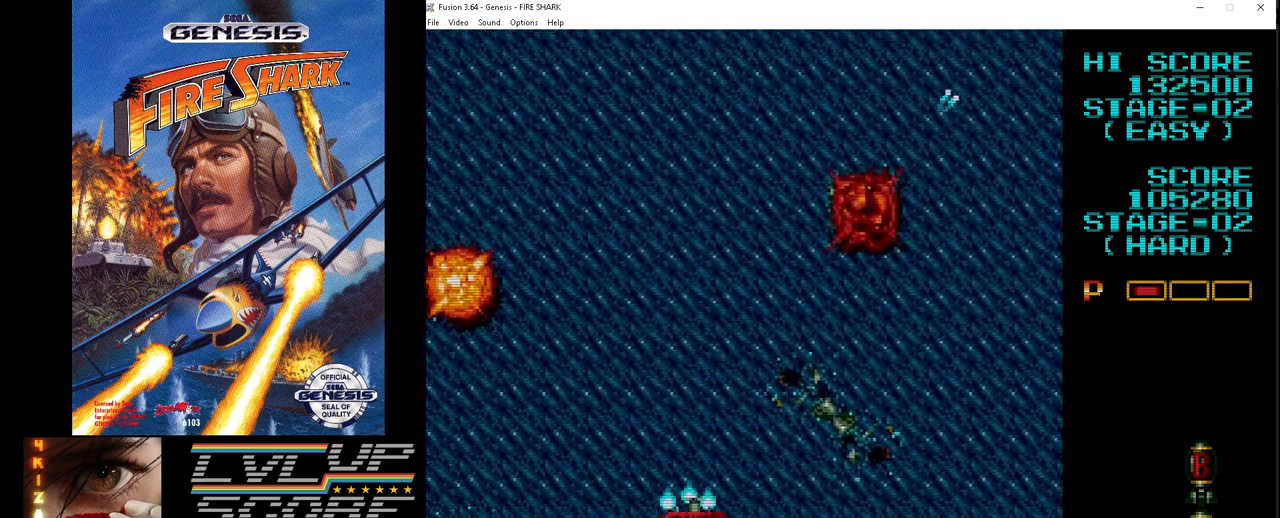
{"buttons": ["A", "DPAD_LEFT"], "events": [[117, "DPAD_DOWN", "down"], [133, "DPAD_RIGHT", "up"], [150, "DPAD_DOWN", "up"], [150, "DPAD_LEFT", "down"]]}
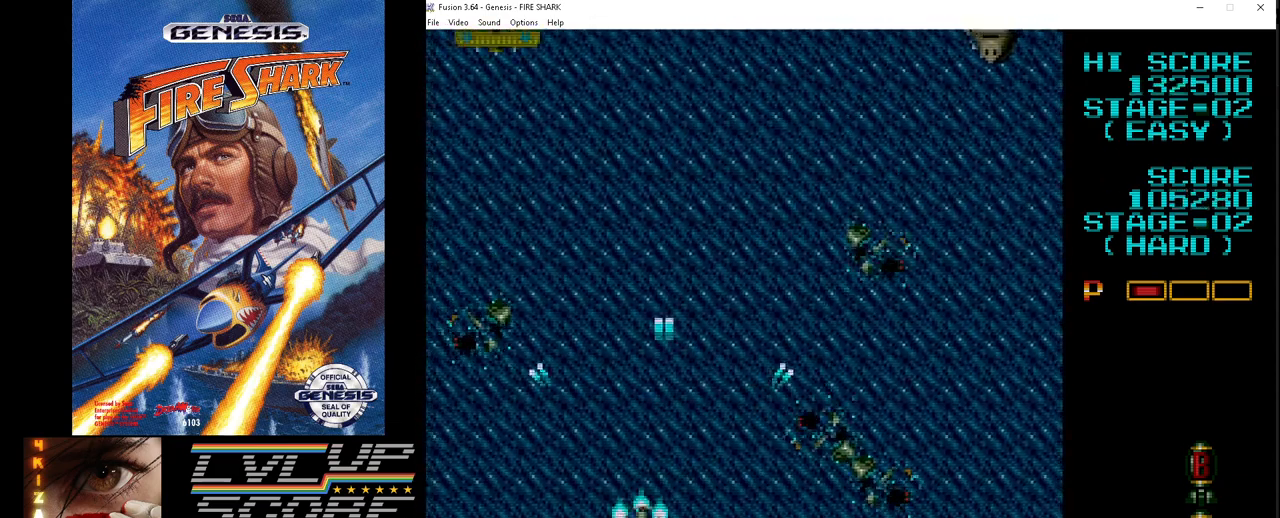
{"buttons": ["A", "DPAD_DOWN"], "events": [[50, "DPAD_UP", "down"], [267, "DPAD_LEFT", "up"], [333, "DPAD_UP", "up"], [483, "DPAD_DOWN", "down"], [483, "DPAD_LEFT", "down"], [500, "DPAD_LEFT", "up"]]}
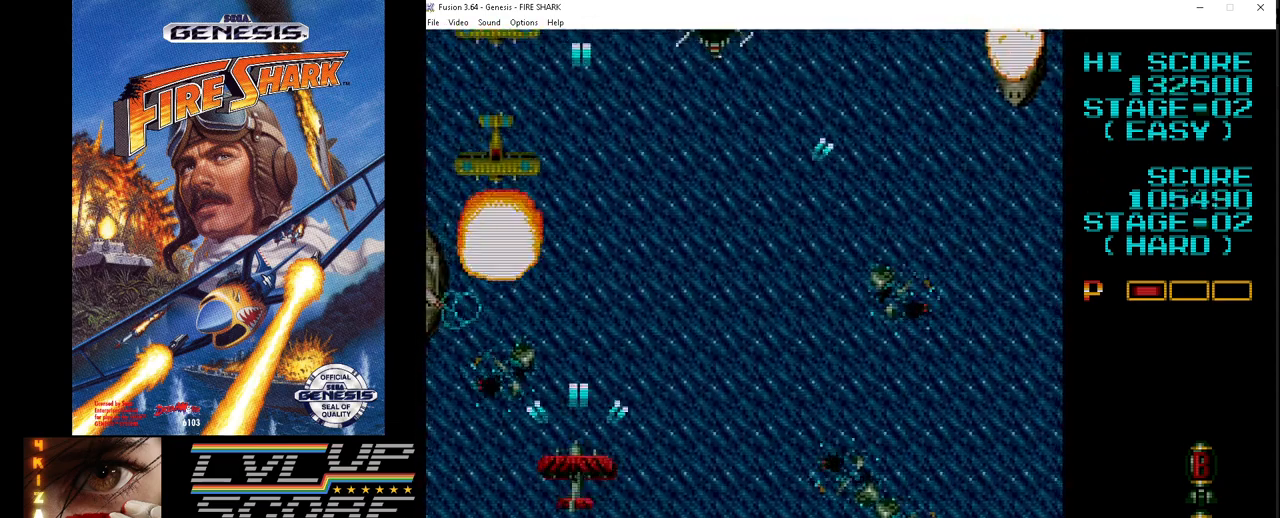
{"buttons": ["A", "DPAD_DOWN", "DPAD_LEFT"], "events": [[217, "DPAD_RIGHT", "down"], [250, "DPAD_RIGHT", "up"], [283, "DPAD_LEFT", "down"], [333, "DPAD_DOWN", "up"], [450, "DPAD_DOWN", "down"]]}
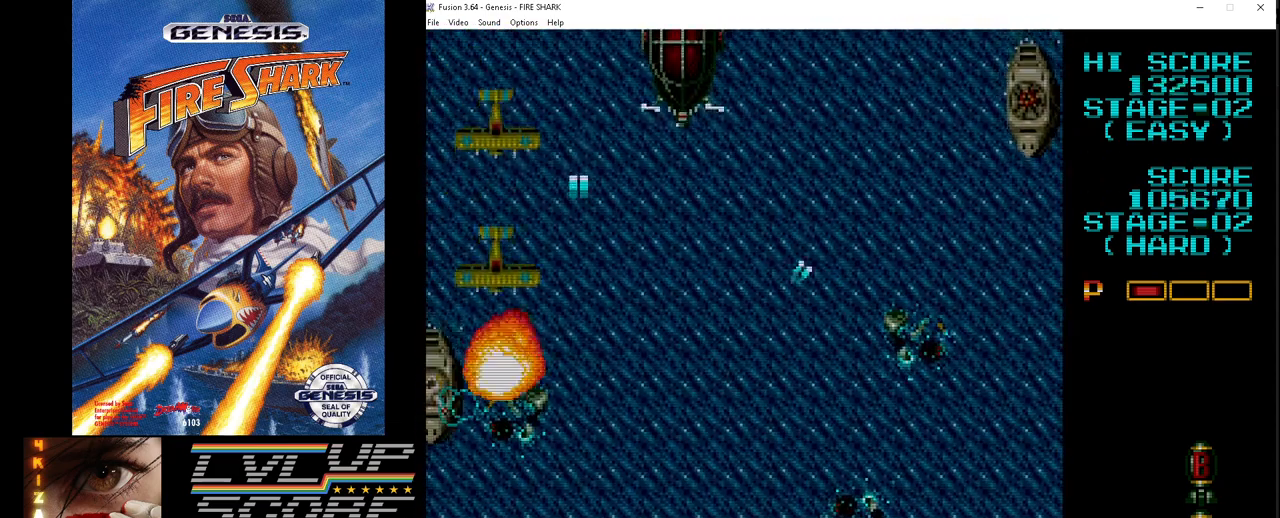
{"buttons": ["A", "DPAD_RIGHT"], "events": [[17, "DPAD_LEFT", "up"], [233, "DPAD_RIGHT", "down"], [267, "DPAD_RIGHT", "up"], [283, "DPAD_LEFT", "down"], [367, "DPAD_LEFT", "up"], [417, "DPAD_RIGHT", "down"], [433, "DPAD_DOWN", "up"]]}
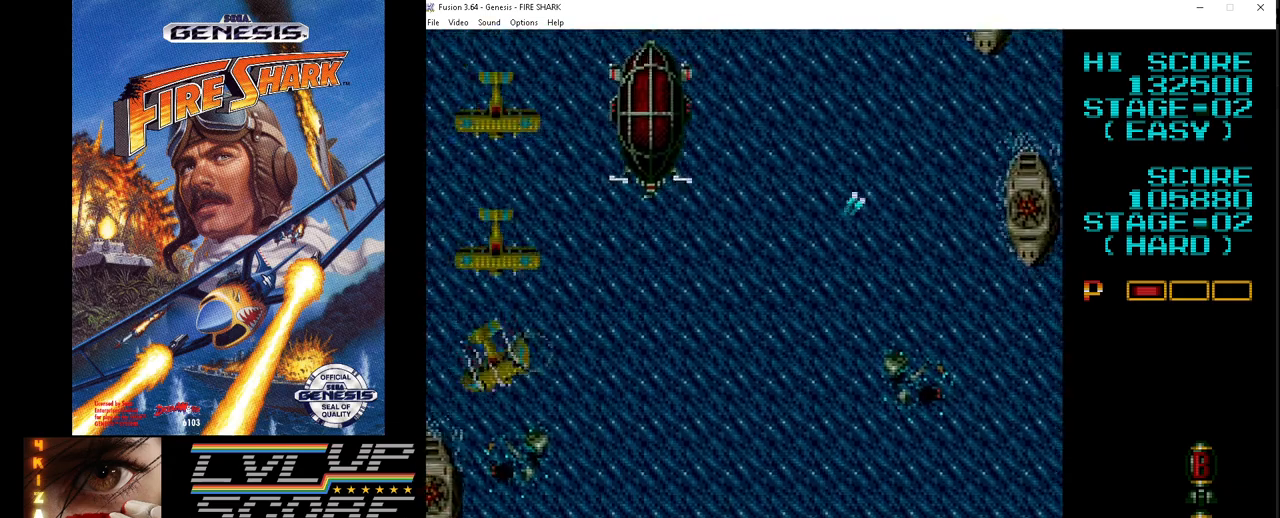
{"buttons": ["A", "DPAD_DOWN", "DPAD_RIGHT"], "events": [[183, "DPAD_DOWN", "down"], [417, "DPAD_DOWN", "up"], [450, "DPAD_DOWN", "down"]]}
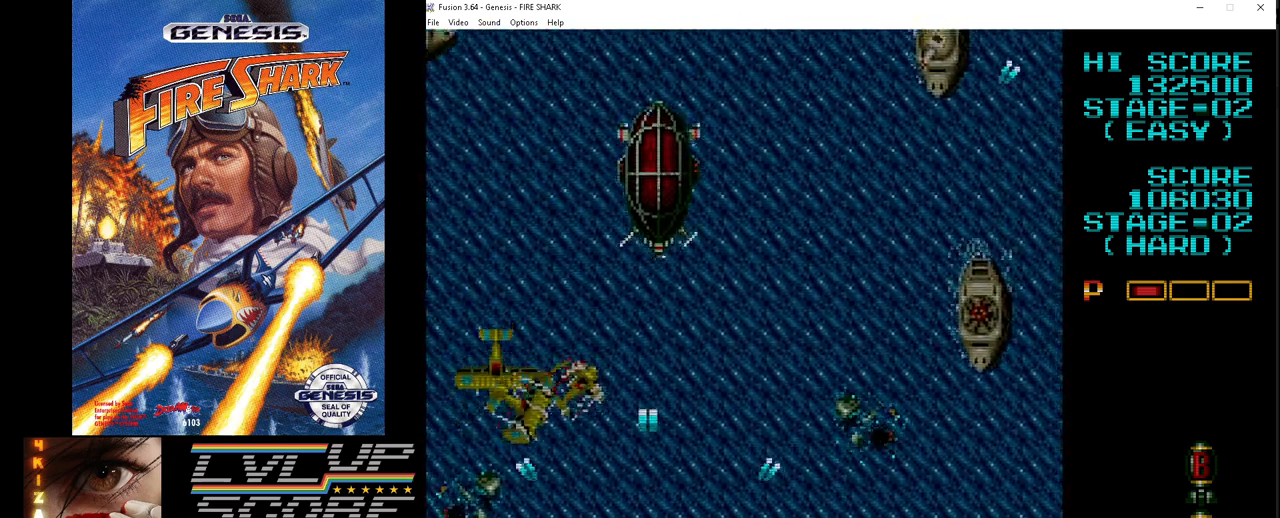
{"buttons": ["A", "DPAD_DOWN", "DPAD_RIGHT"], "events": []}
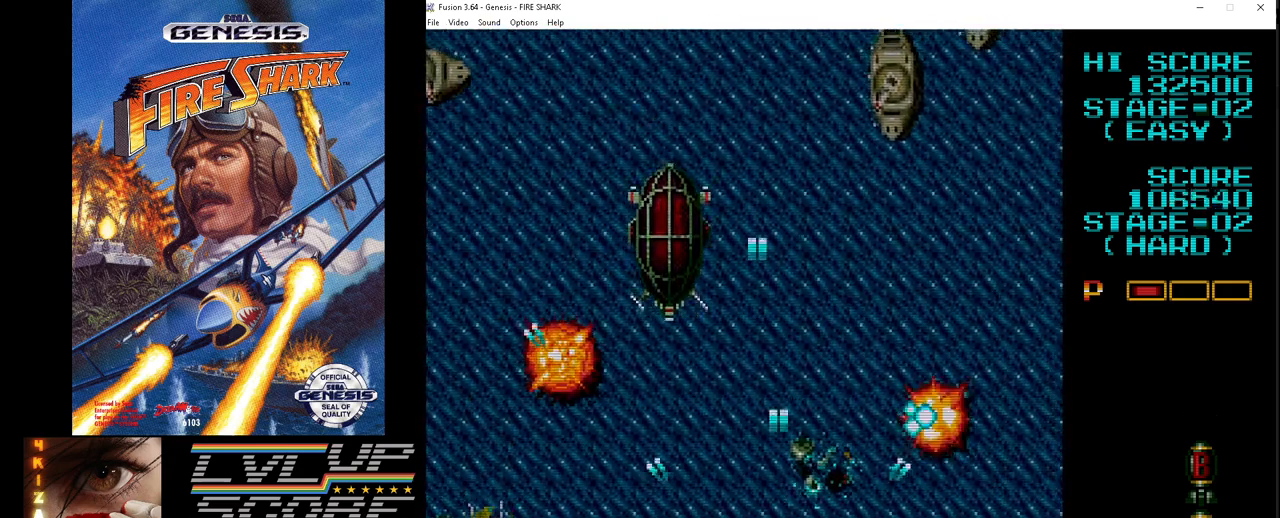
{"buttons": ["A", "DPAD_UP"], "events": [[167, "DPAD_DOWN", "up"], [433, "DPAD_UP", "down"], [467, "DPAD_RIGHT", "up"]]}
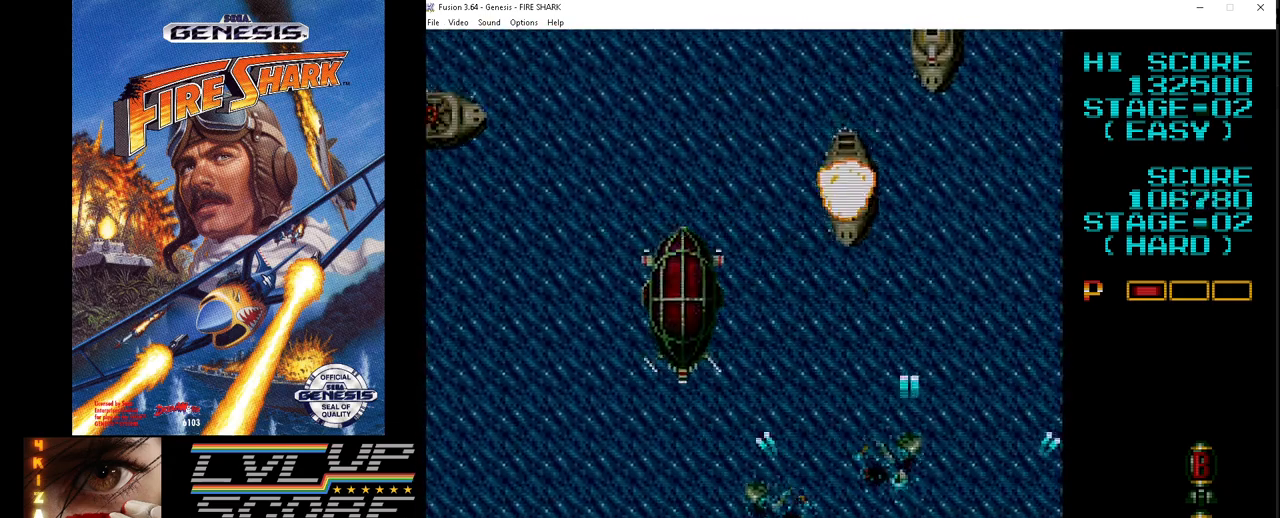
{"buttons": ["A", "DPAD_LEFT"], "events": [[33, "DPAD_LEFT", "down"], [200, "DPAD_UP", "up"]]}